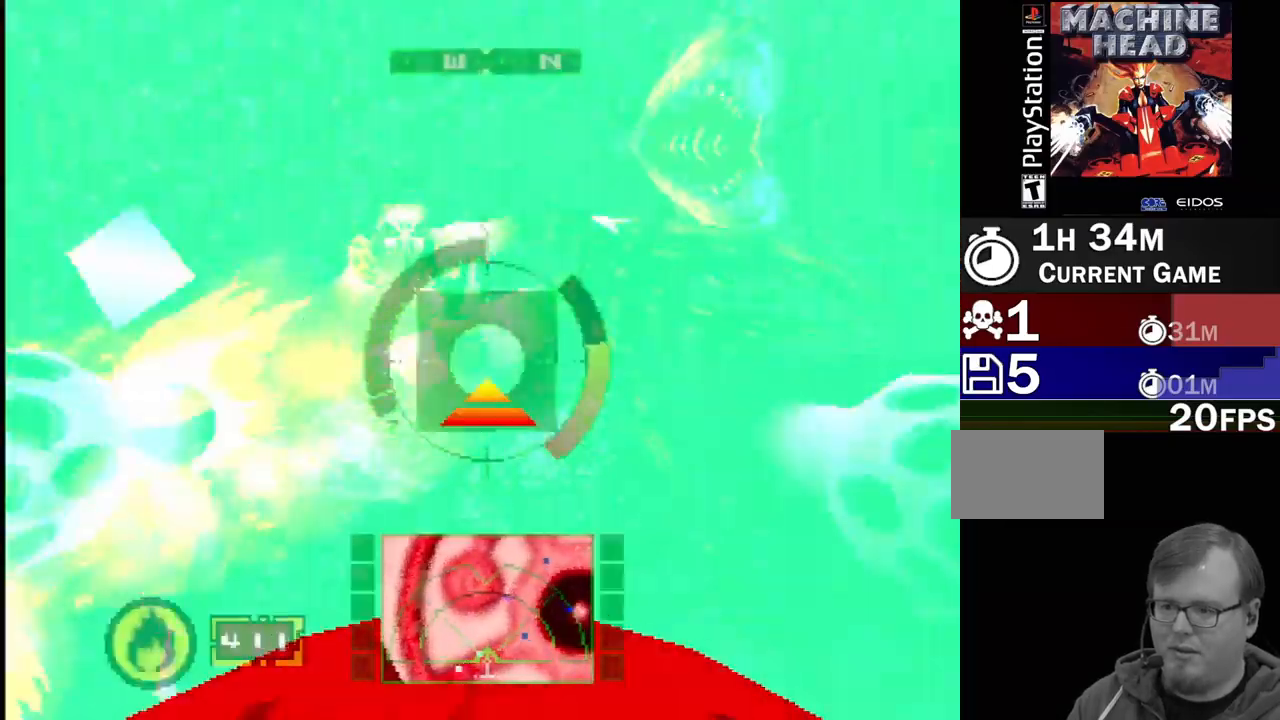
Gameplay with a controller (PlayStation layout); each line is a JSON object with the inputs held at the frame after it. "events" lists button and stick changes between this image and that frame as [ms after this image, input, new state], when the widget could be followed in between. Not read: L3 R3 SQUARE.
{"buttons": ["CROSS", "L1", "R1", "DPAD_DOWN"], "events": [[33, "DPAD_LEFT", "down"], [67, "DPAD_DOWN", "down"], [117, "DPAD_DOWN", "up"], [150, "DPAD_LEFT", "up"], [383, "CROSS", "down"], [433, "DPAD_DOWN", "down"]]}
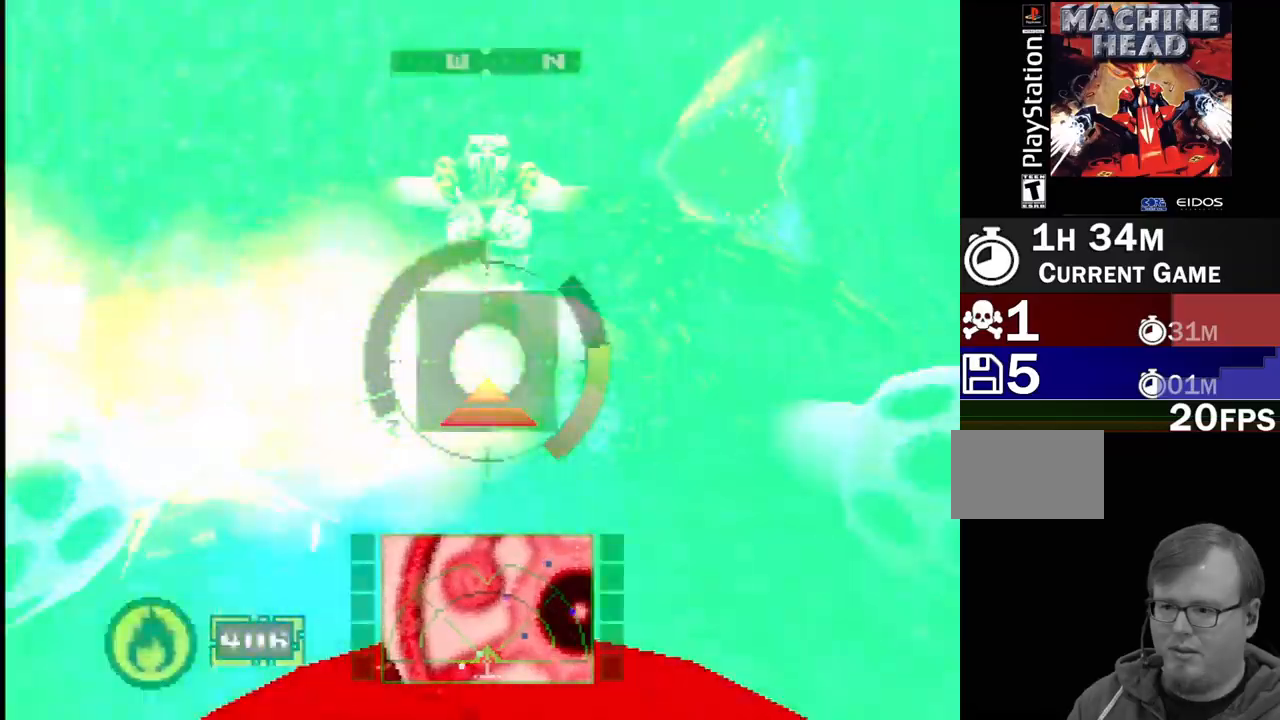
{"buttons": ["L1", "R1", "DPAD_RIGHT"], "events": [[150, "CROSS", "up"], [167, "DPAD_DOWN", "up"], [400, "DPAD_RIGHT", "down"]]}
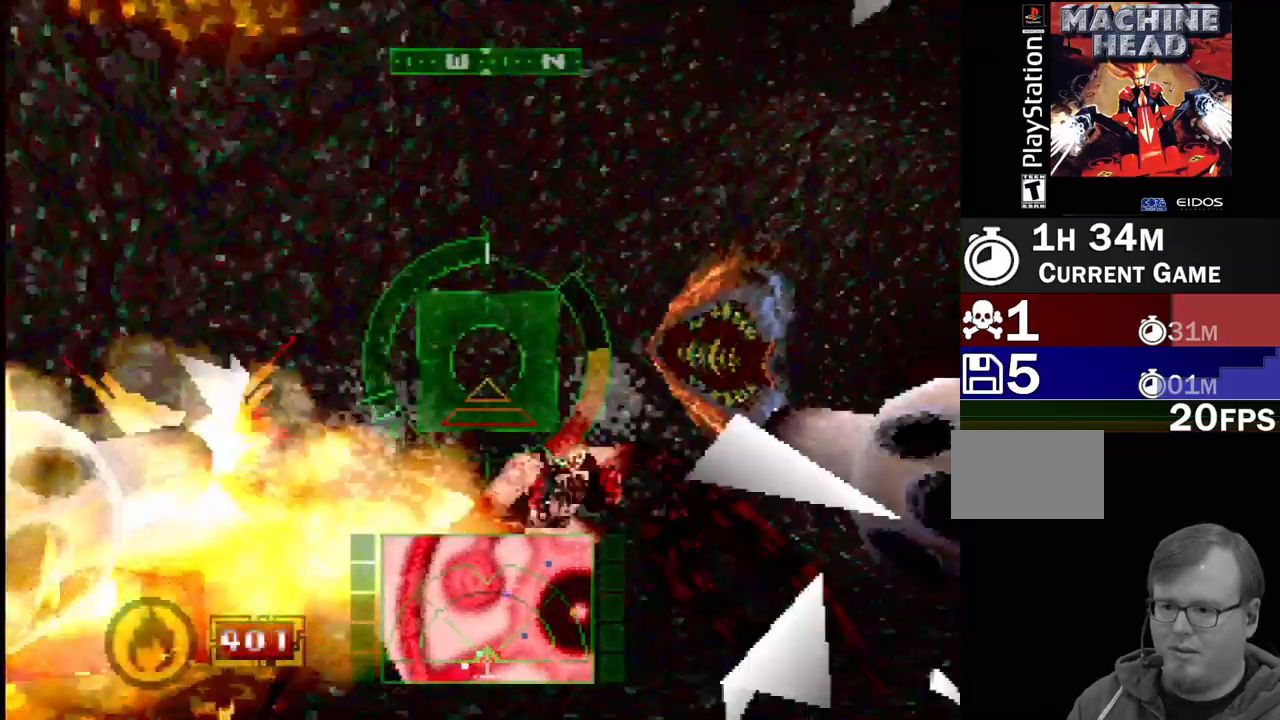
{"buttons": ["L1", "R1"], "events": [[50, "DPAD_RIGHT", "up"], [150, "DPAD_UP", "down"], [400, "DPAD_UP", "up"]]}
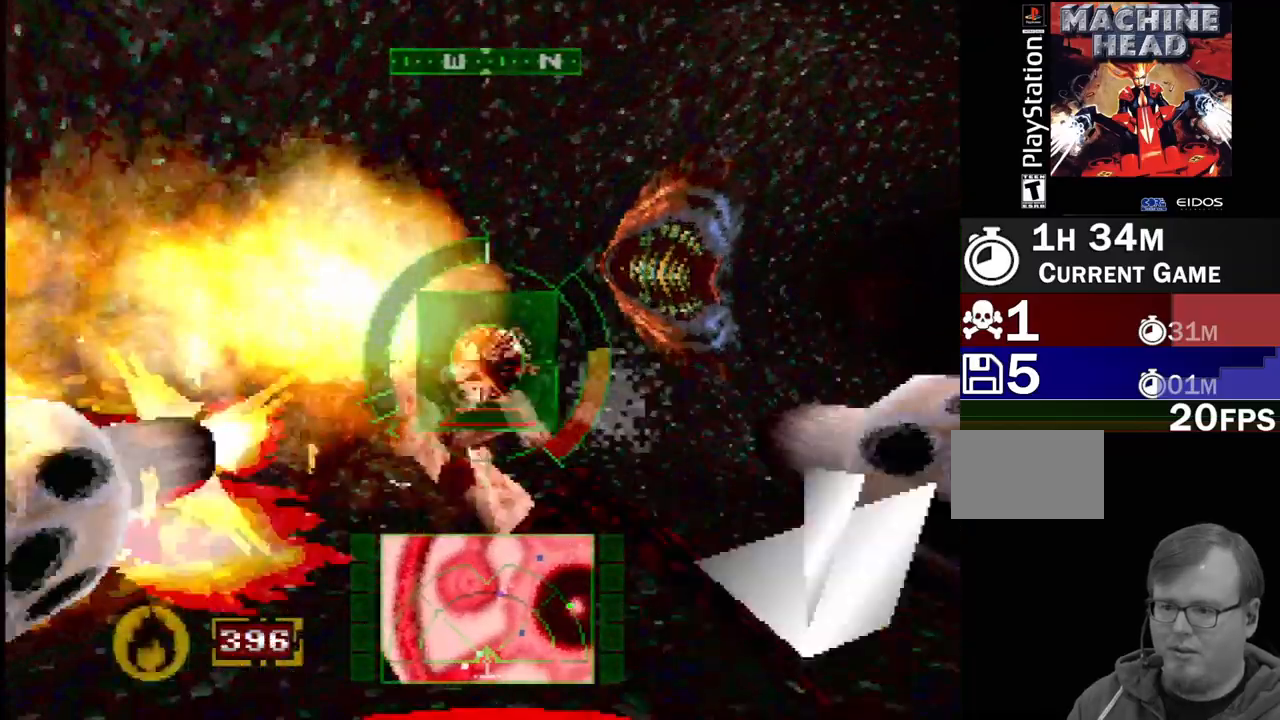
{"buttons": ["CROSS", "L1", "R1"], "events": [[50, "CROSS", "down"]]}
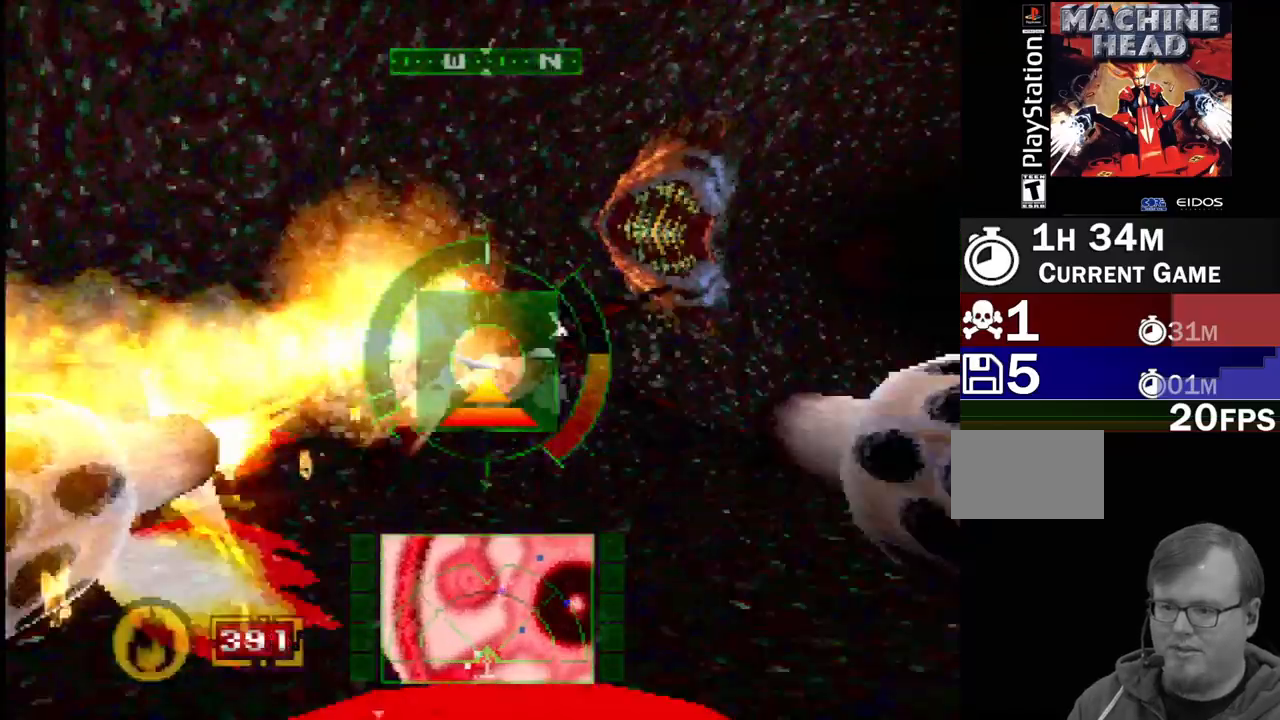
{"buttons": ["CROSS", "L1", "R1", "DPAD_RIGHT"], "events": [[400, "DPAD_RIGHT", "down"]]}
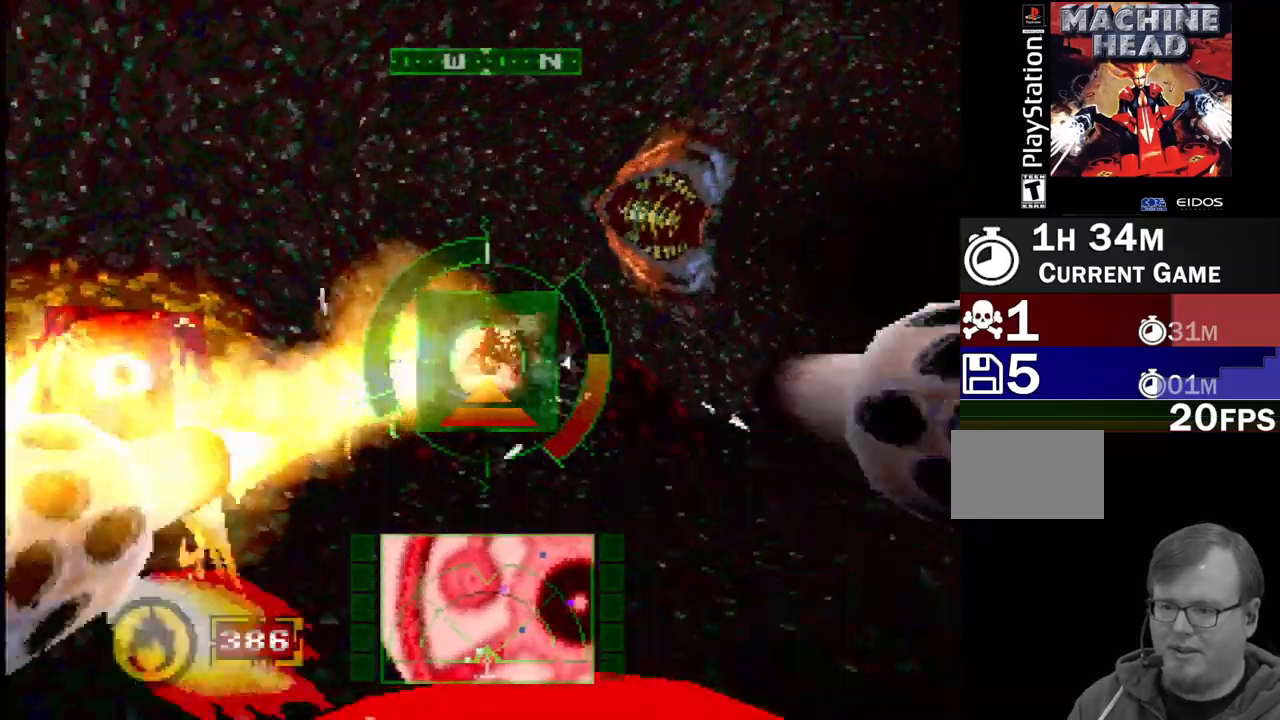
{"buttons": [], "events": [[17, "DPAD_RIGHT", "up"], [250, "CROSS", "up"], [433, "R1", "up"], [483, "L1", "up"]]}
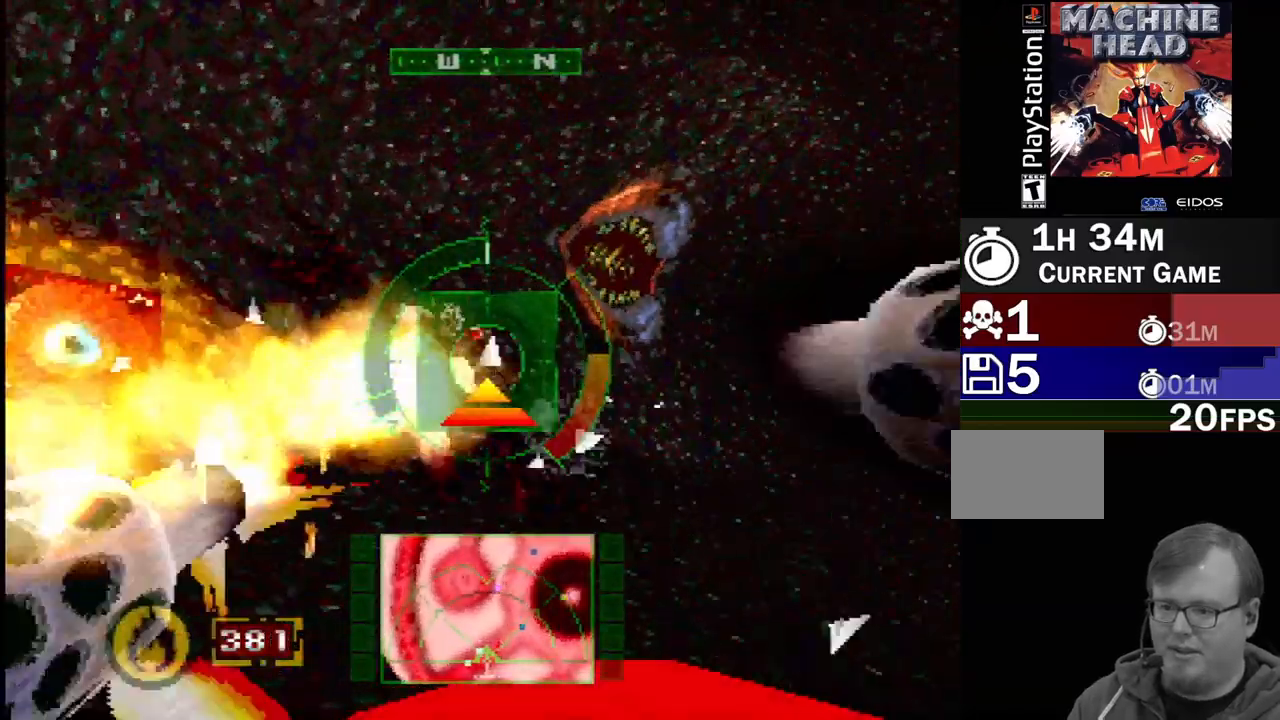
{"buttons": ["L1"], "events": [[217, "L1", "down"]]}
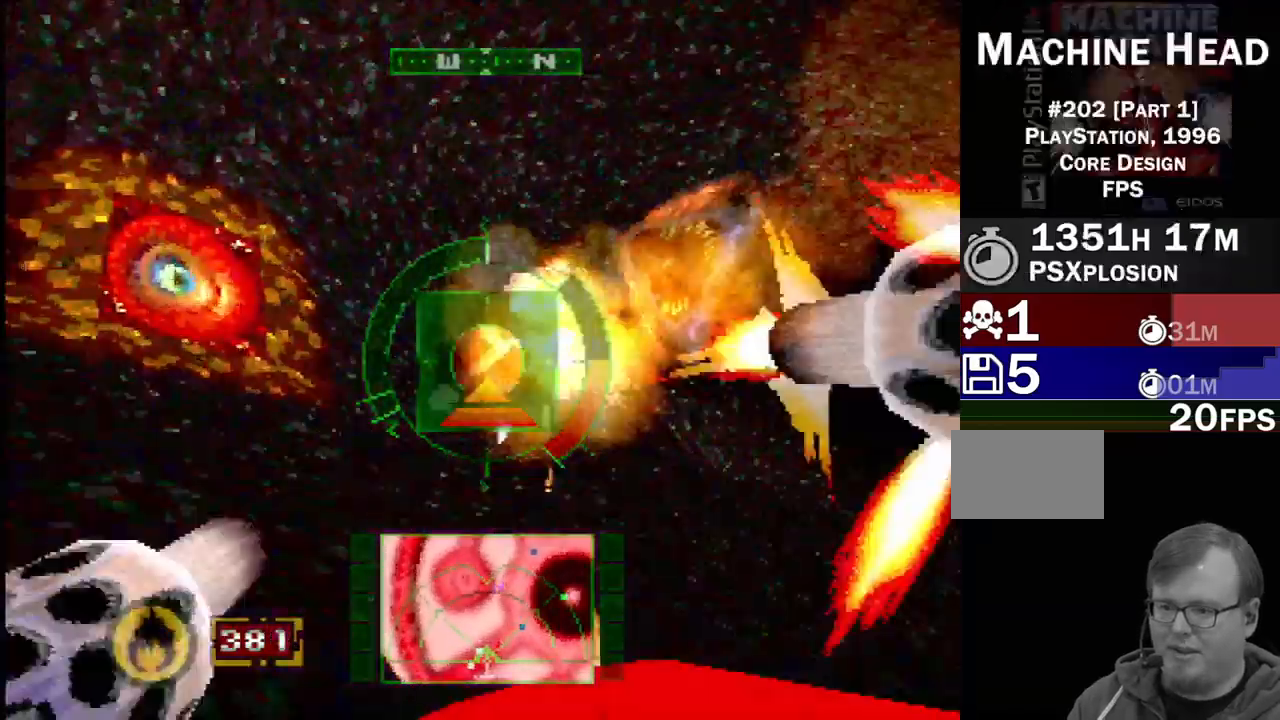
{"buttons": ["L2", "DPAD_RIGHT"], "events": [[150, "L1", "up"], [433, "DPAD_RIGHT", "down"], [433, "L2", "down"]]}
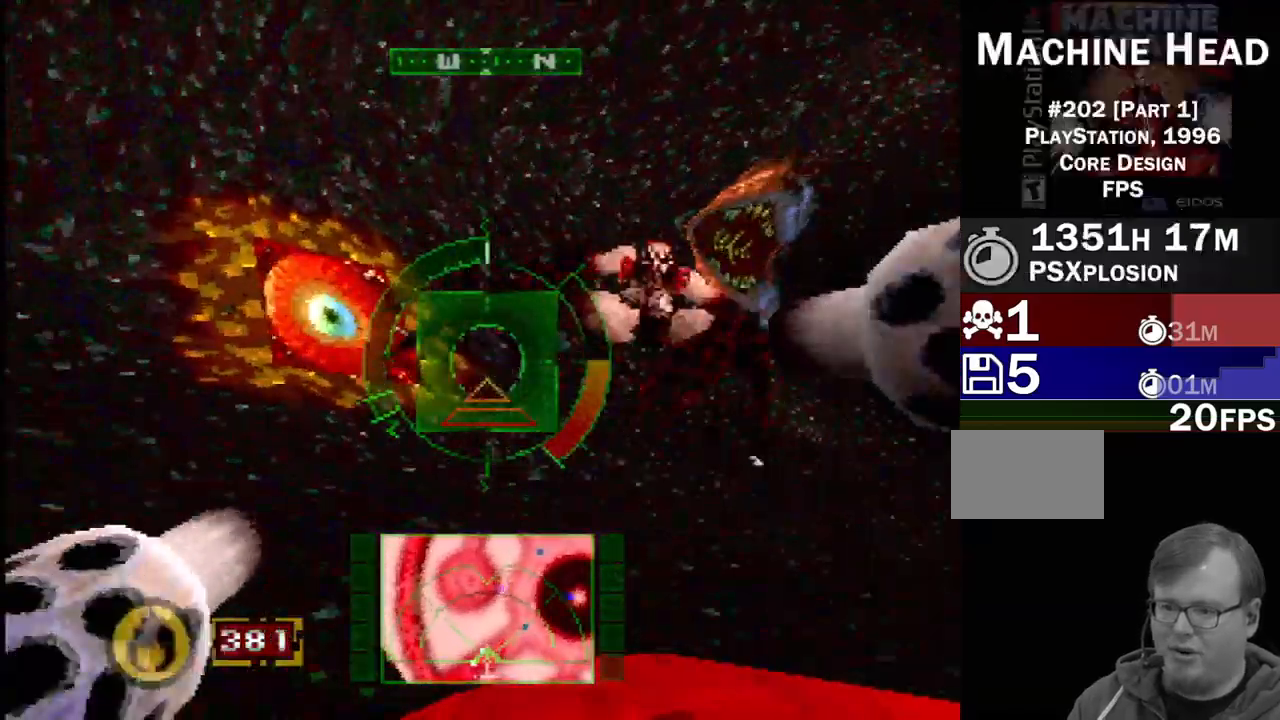
{"buttons": ["CROSS", "DPAD_DOWN", "DPAD_RIGHT"], "events": [[250, "DPAD_RIGHT", "up"], [350, "CROSS", "down"], [400, "DPAD_RIGHT", "down"], [433, "L2", "up"], [500, "DPAD_DOWN", "down"]]}
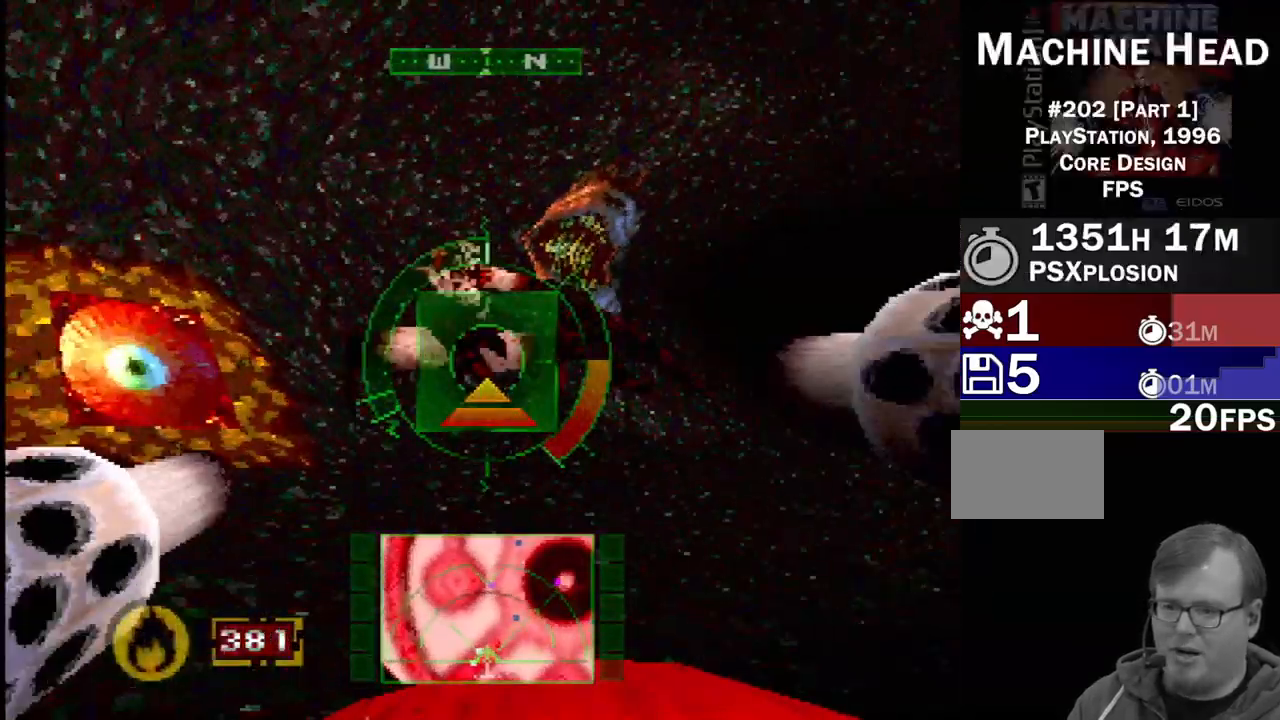
{"buttons": ["L1", "DPAD_RIGHT"], "events": [[50, "DPAD_RIGHT", "up"], [67, "DPAD_DOWN", "up"], [267, "DPAD_RIGHT", "down"], [367, "CROSS", "up"], [383, "L1", "down"]]}
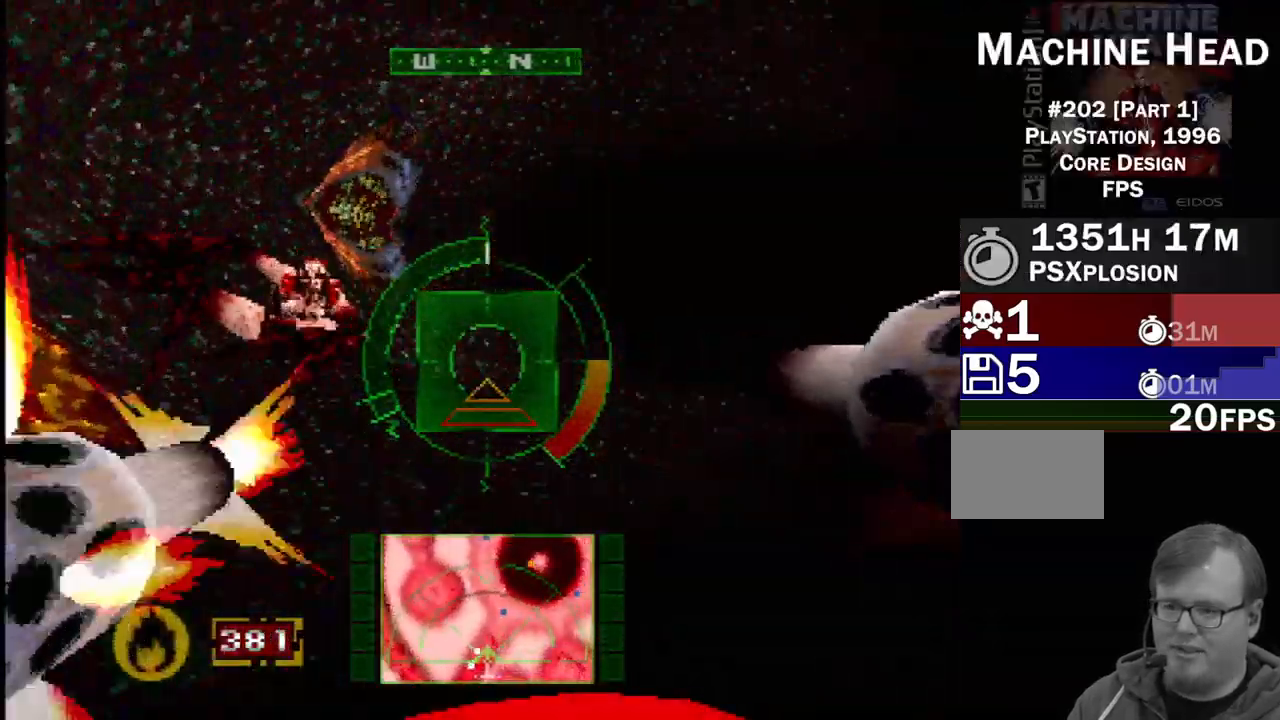
{"buttons": ["L1", "DPAD_LEFT"], "events": [[17, "DPAD_RIGHT", "up"], [267, "DPAD_LEFT", "down"]]}
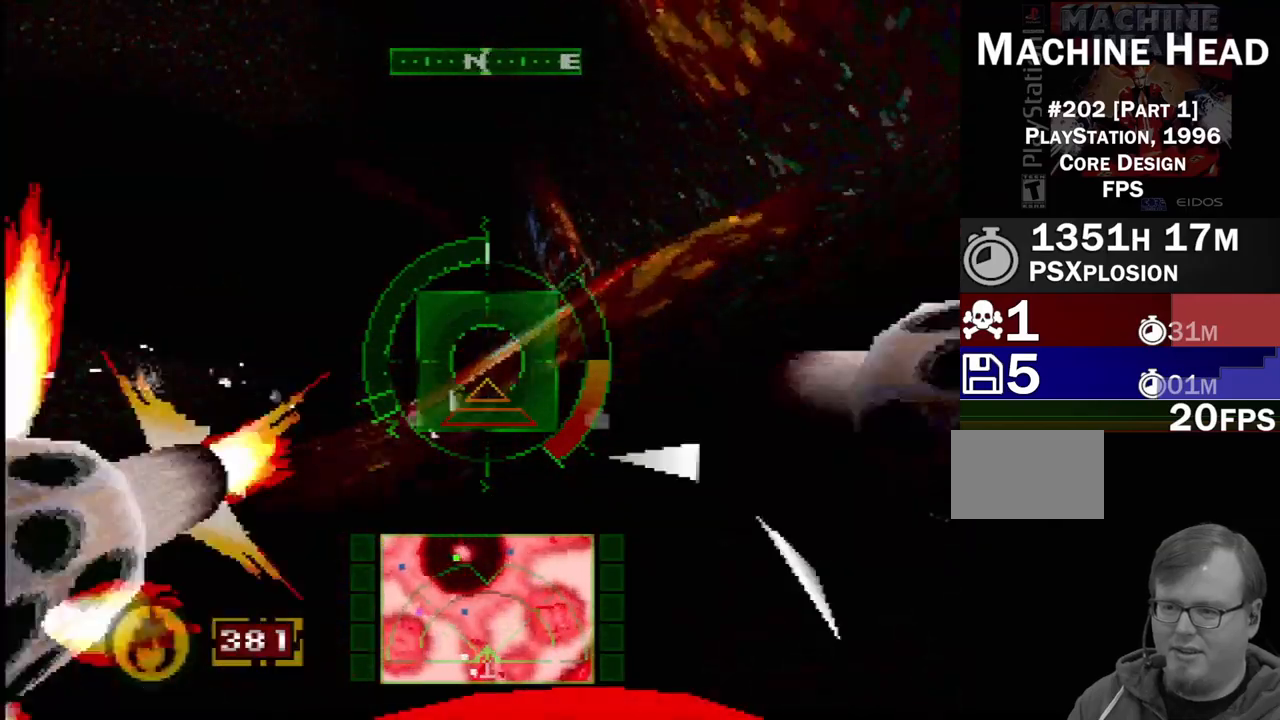
{"buttons": ["CROSS"], "events": [[33, "DPAD_LEFT", "up"], [267, "CROSS", "down"], [300, "L1", "up"]]}
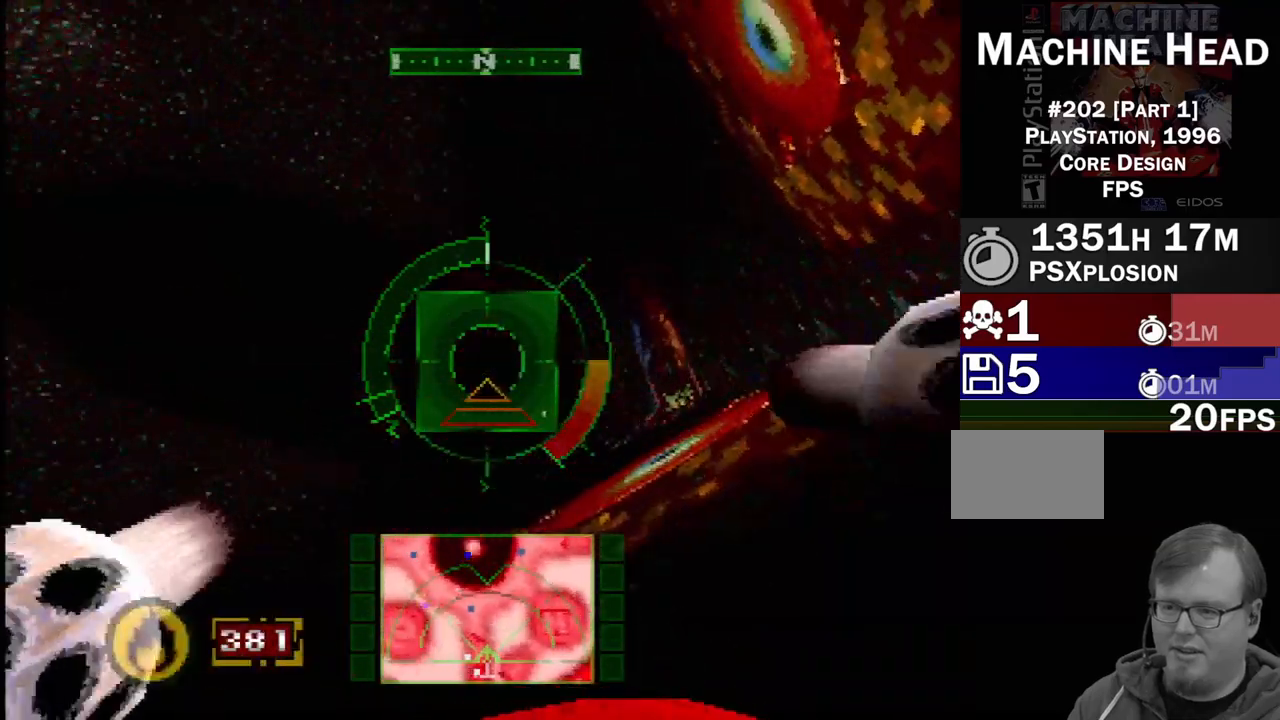
{"buttons": [], "events": [[83, "DPAD_LEFT", "down"], [300, "DPAD_LEFT", "up"], [483, "CROSS", "up"]]}
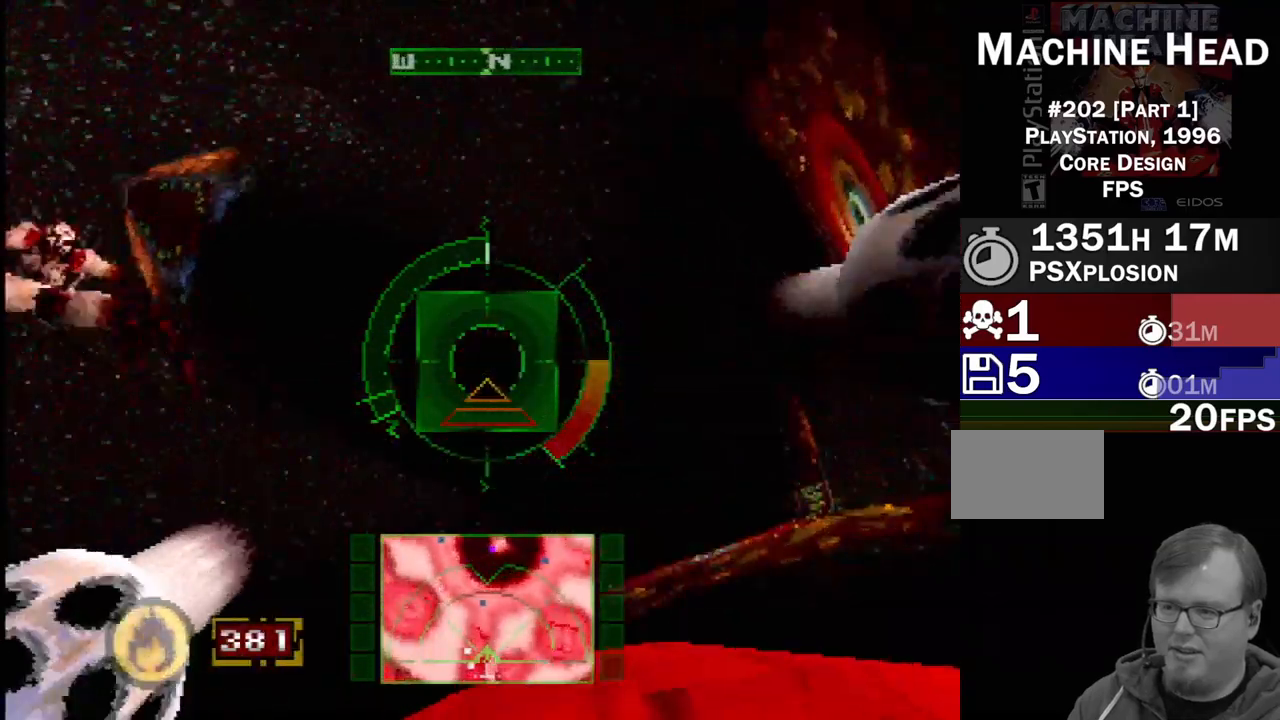
{"buttons": ["L1"], "events": [[250, "L1", "down"]]}
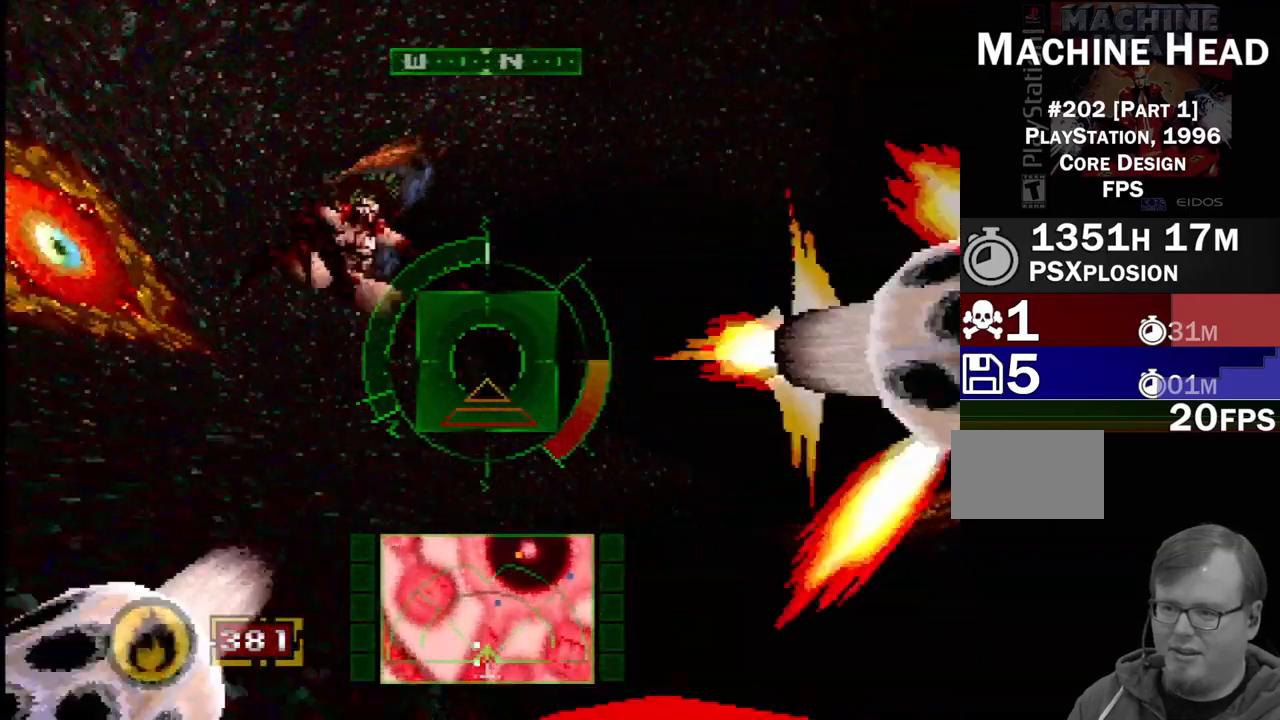
{"buttons": ["L1"], "events": [[317, "DPAD_RIGHT", "down"], [433, "DPAD_RIGHT", "up"]]}
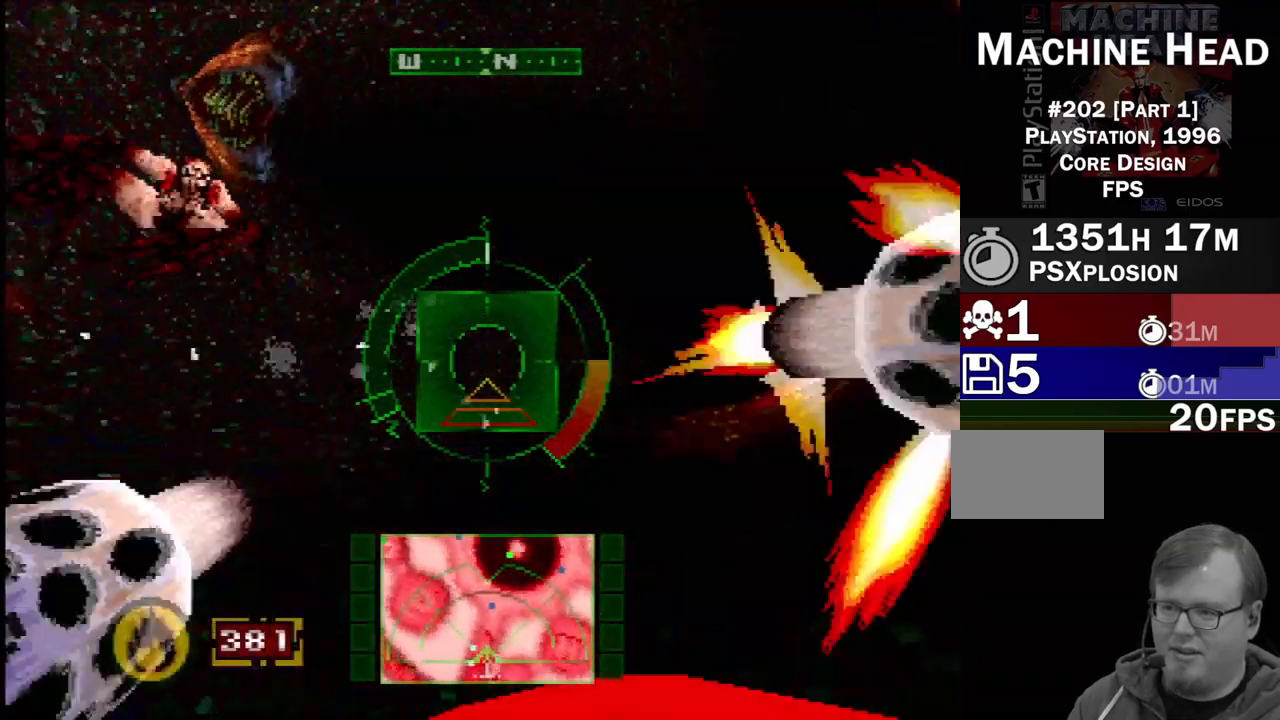
{"buttons": ["CROSS", "L1"], "events": [[233, "DPAD_DOWN", "down"], [283, "DPAD_LEFT", "down"], [300, "DPAD_DOWN", "up"], [350, "CROSS", "down"], [450, "DPAD_LEFT", "up"]]}
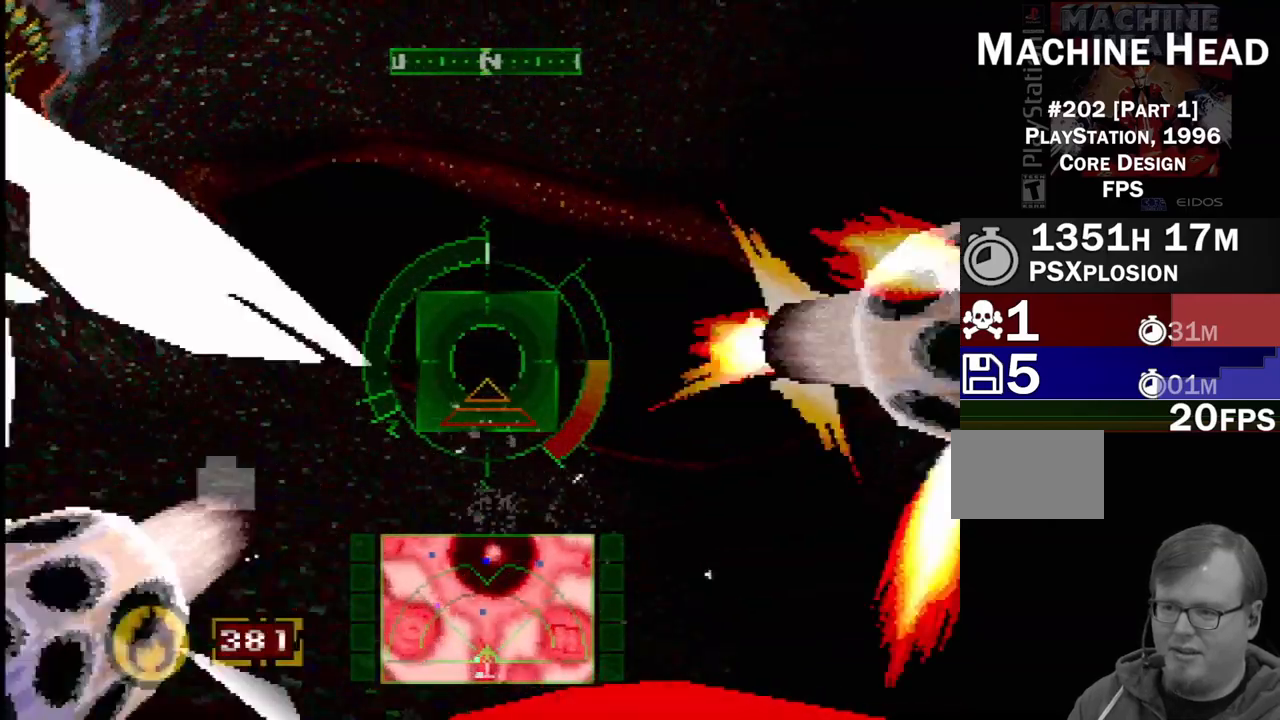
{"buttons": ["L1"], "events": [[167, "L1", "up"], [300, "CROSS", "up"], [433, "L1", "down"]]}
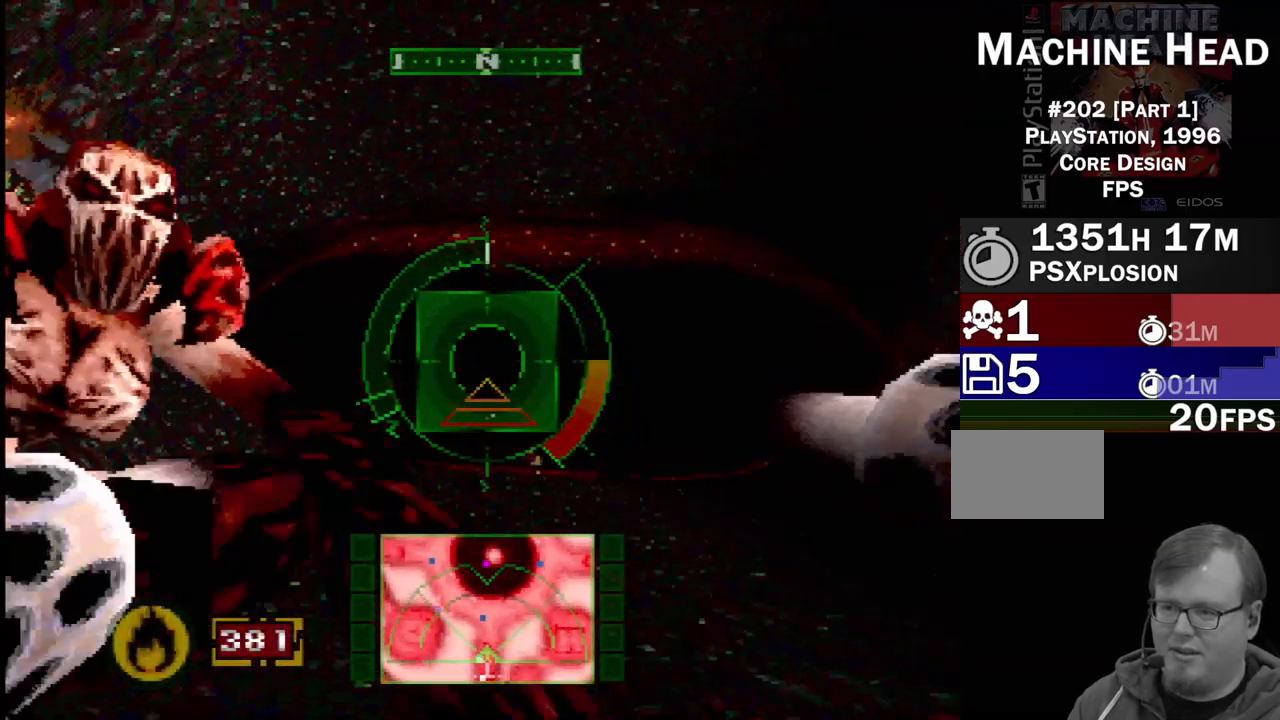
{"buttons": ["L1"], "events": []}
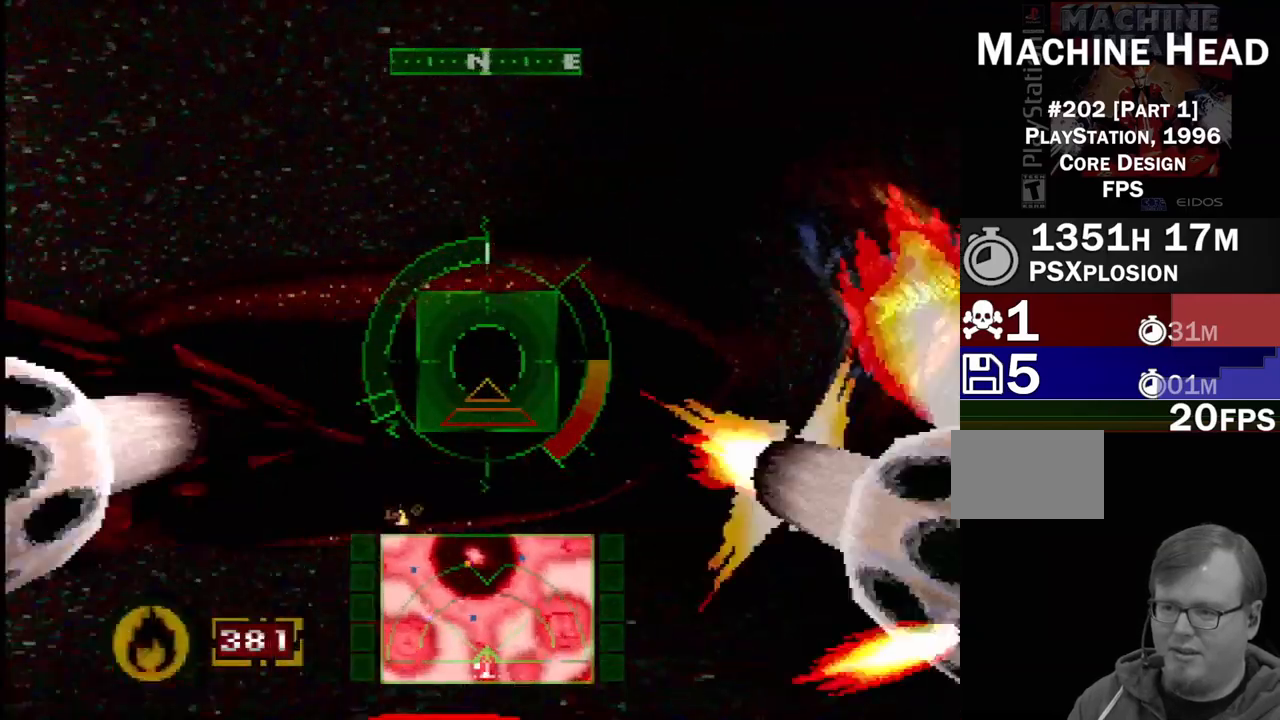
{"buttons": ["L1"], "events": [[33, "DPAD_LEFT", "down"], [117, "DPAD_UP", "down"], [183, "DPAD_LEFT", "up"], [333, "DPAD_UP", "up"]]}
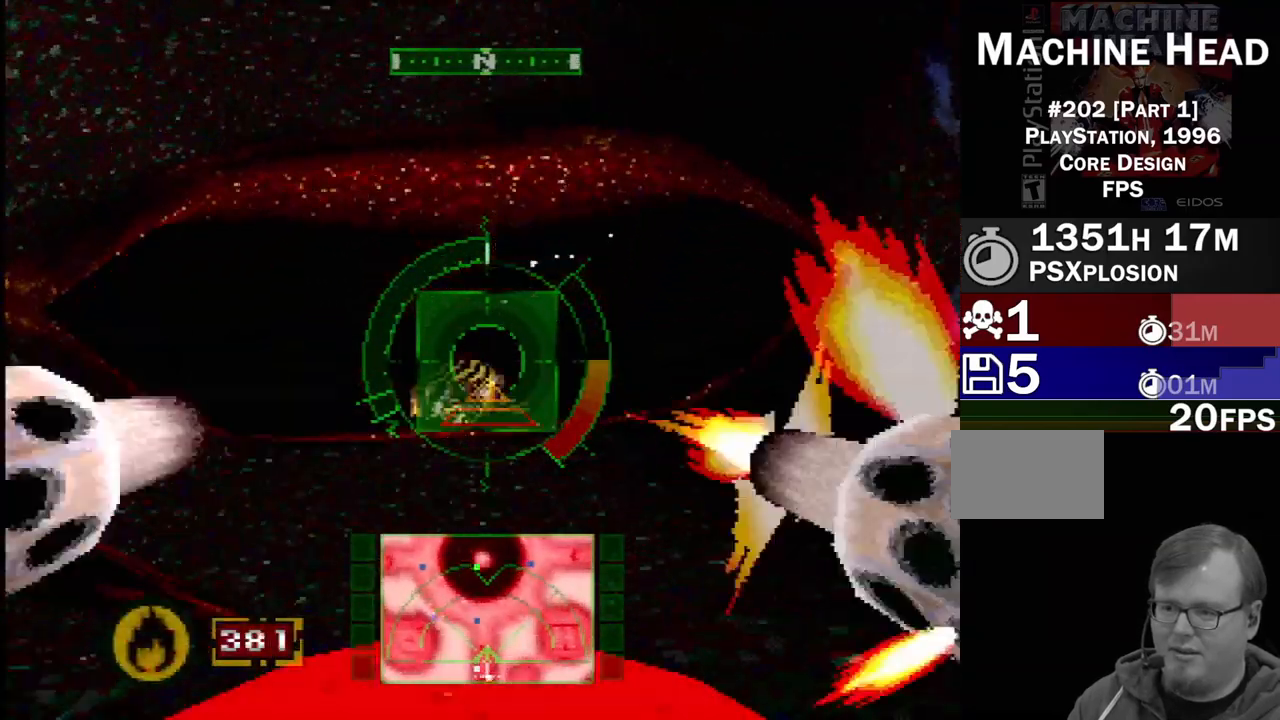
{"buttons": ["L1"], "events": []}
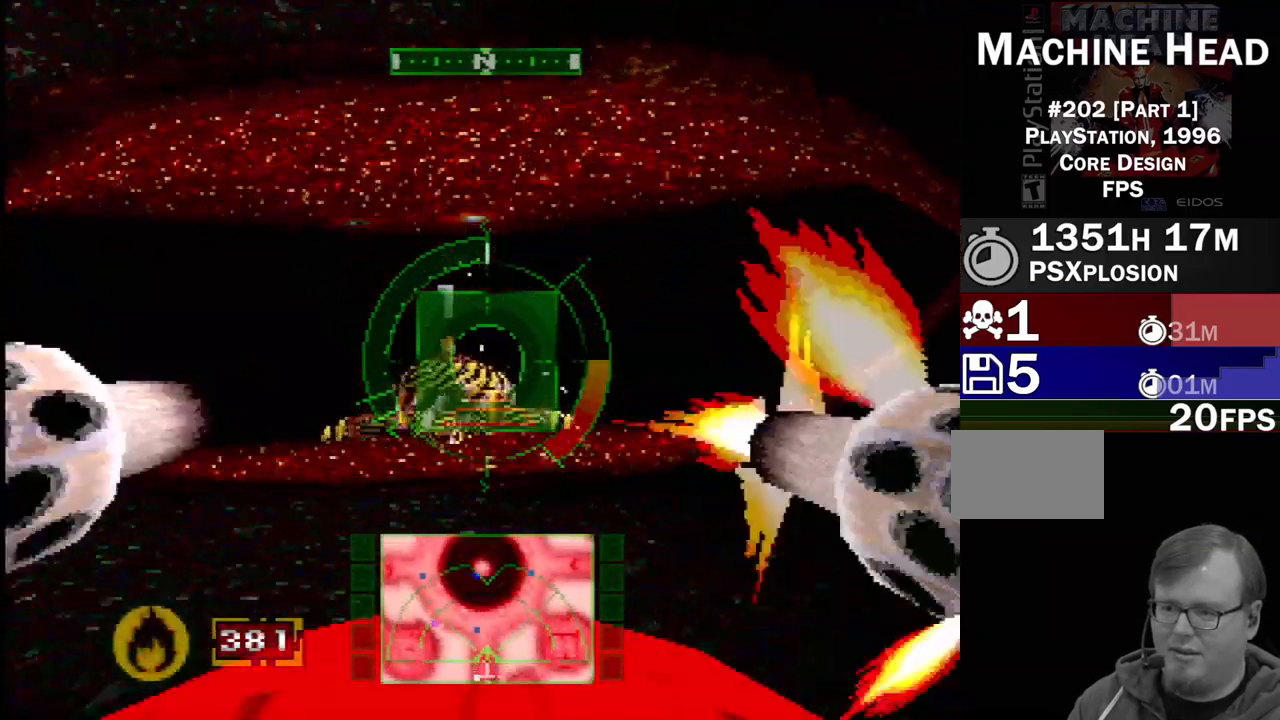
{"buttons": [], "events": [[367, "L1", "up"]]}
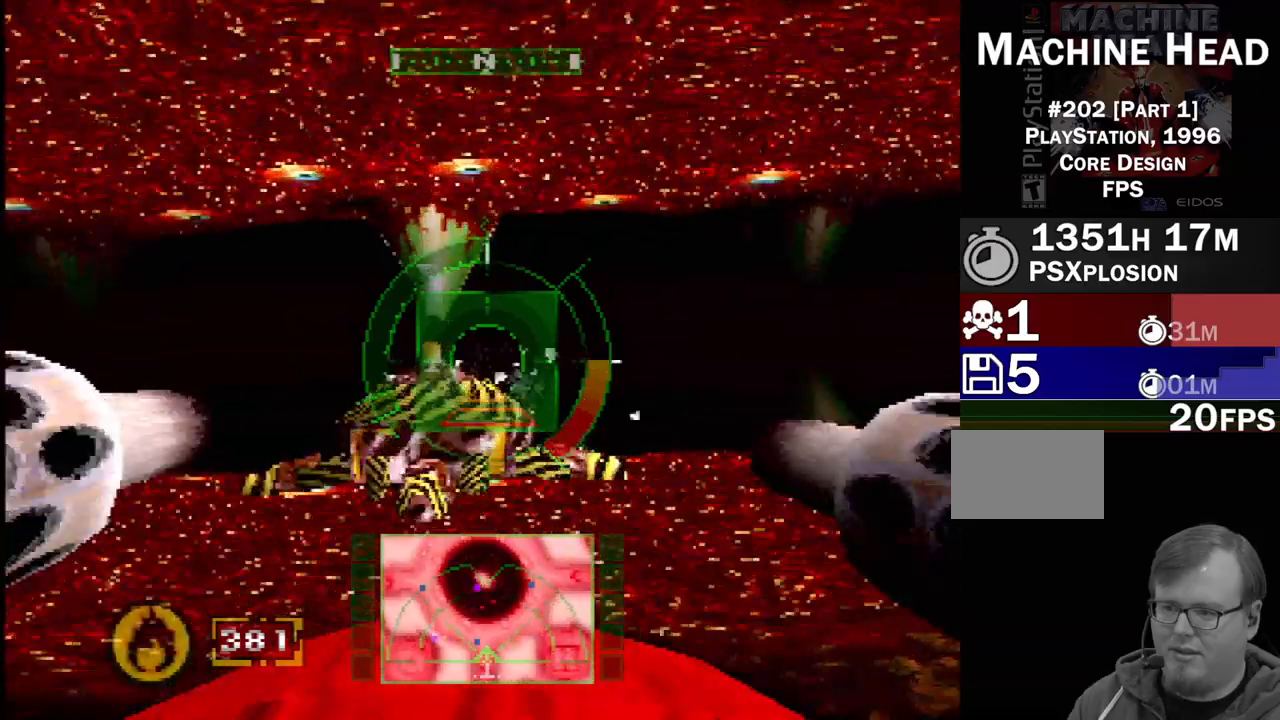
{"buttons": ["R2", "DPAD_LEFT"], "events": [[100, "DPAD_LEFT", "down"], [417, "R2", "down"]]}
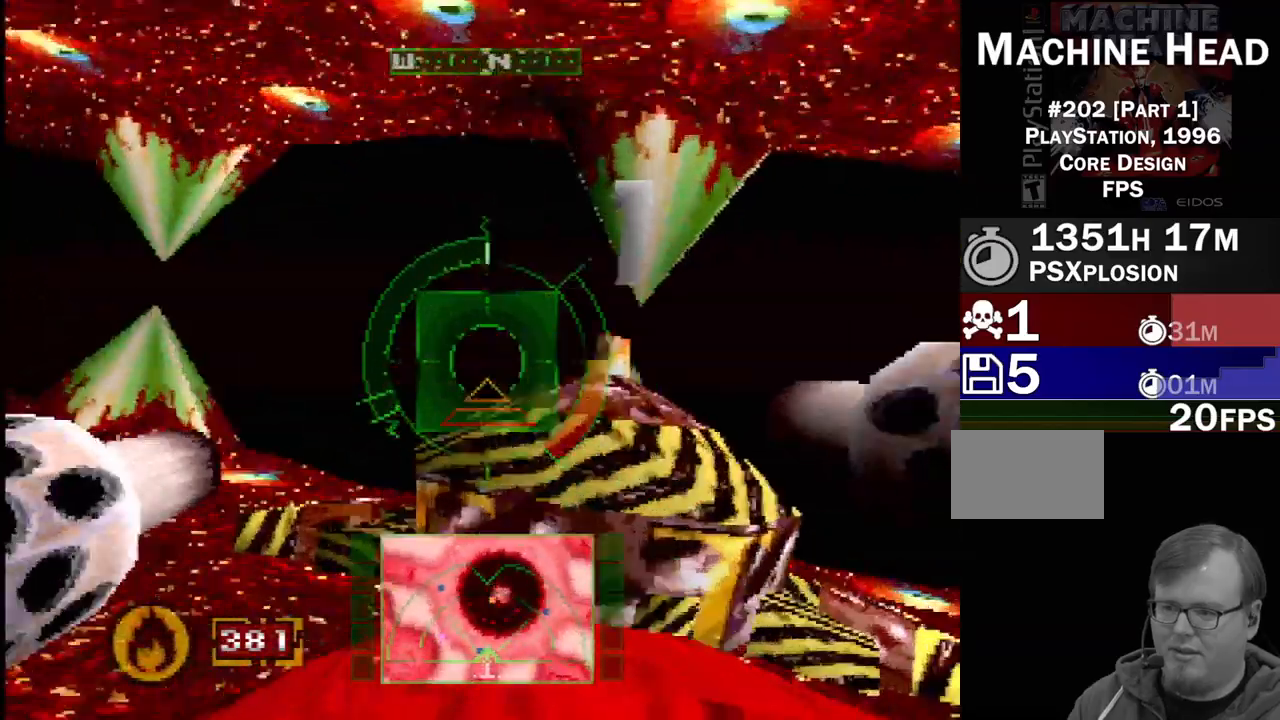
{"buttons": ["CROSS", "R2", "DPAD_LEFT"], "events": [[100, "CROSS", "down"], [183, "DPAD_LEFT", "up"], [400, "DPAD_LEFT", "down"]]}
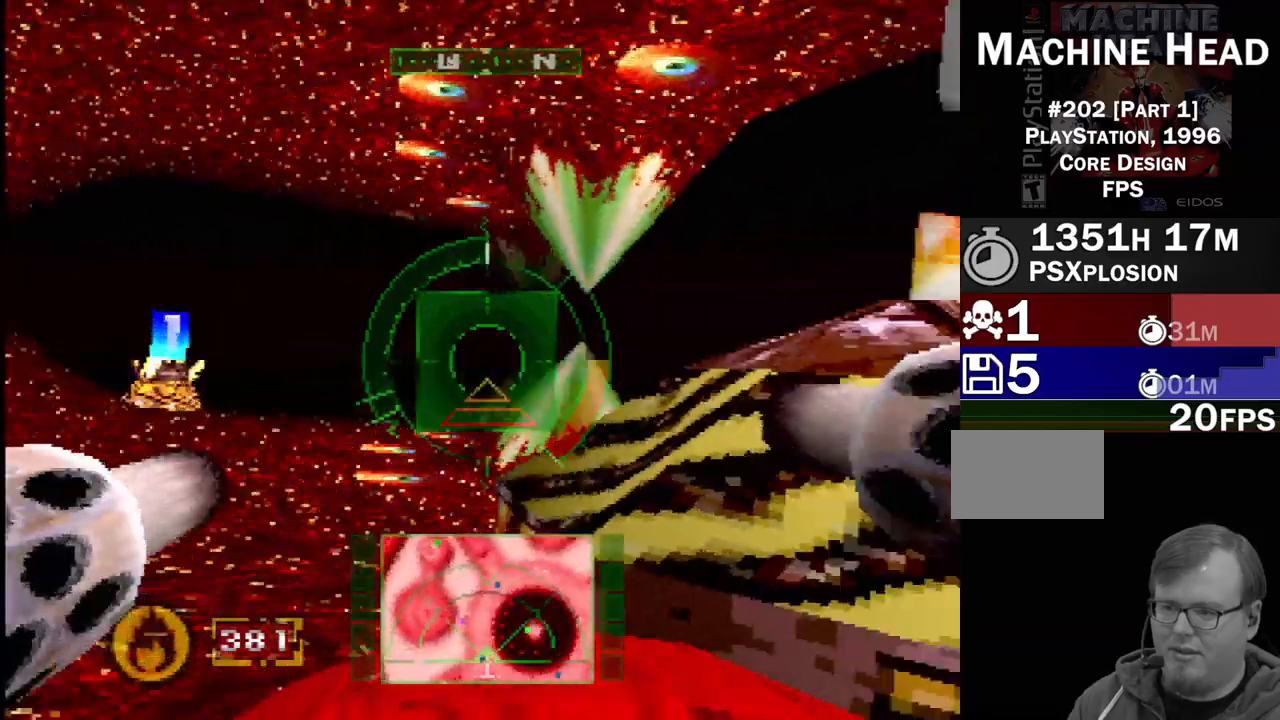
{"buttons": [], "events": [[150, "CROSS", "up"], [233, "R2", "up"], [383, "DPAD_LEFT", "up"]]}
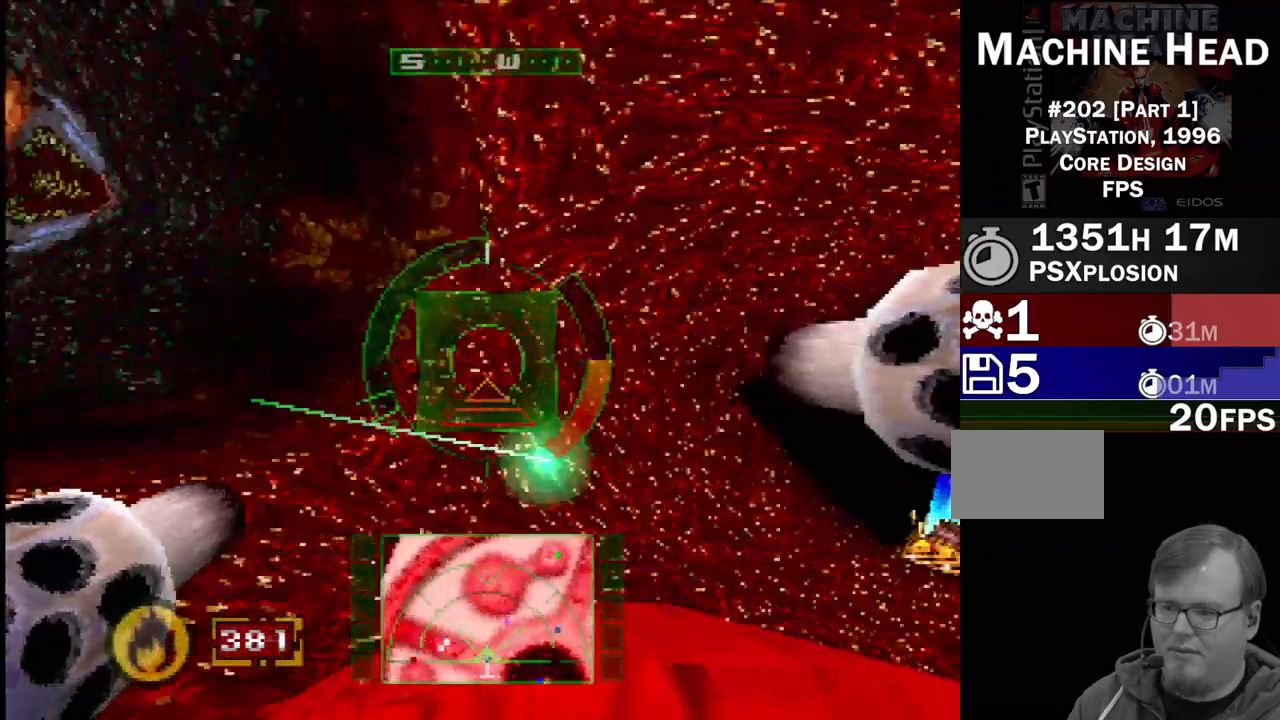
{"buttons": ["L1"], "events": [[117, "L1", "down"], [133, "DPAD_RIGHT", "down"], [417, "DPAD_RIGHT", "up"]]}
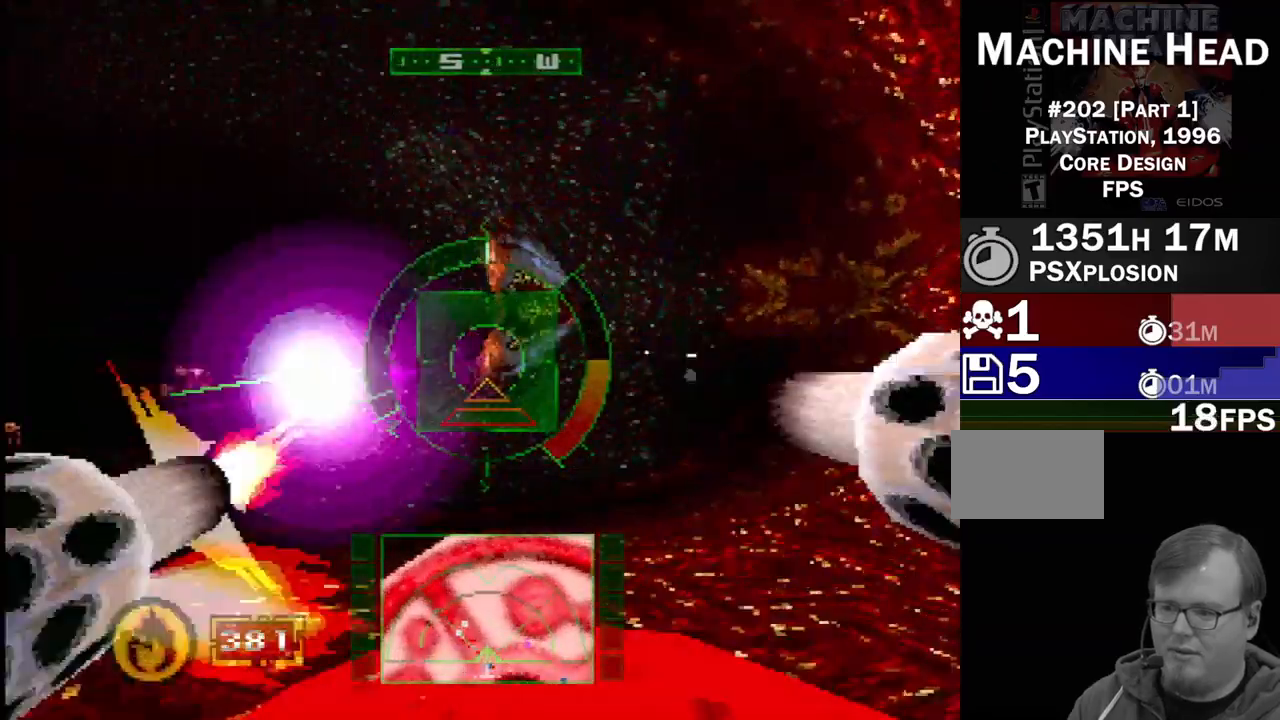
{"buttons": ["L1"], "events": [[283, "DPAD_LEFT", "down"], [400, "DPAD_UP", "down"], [467, "DPAD_LEFT", "up"], [500, "DPAD_UP", "up"]]}
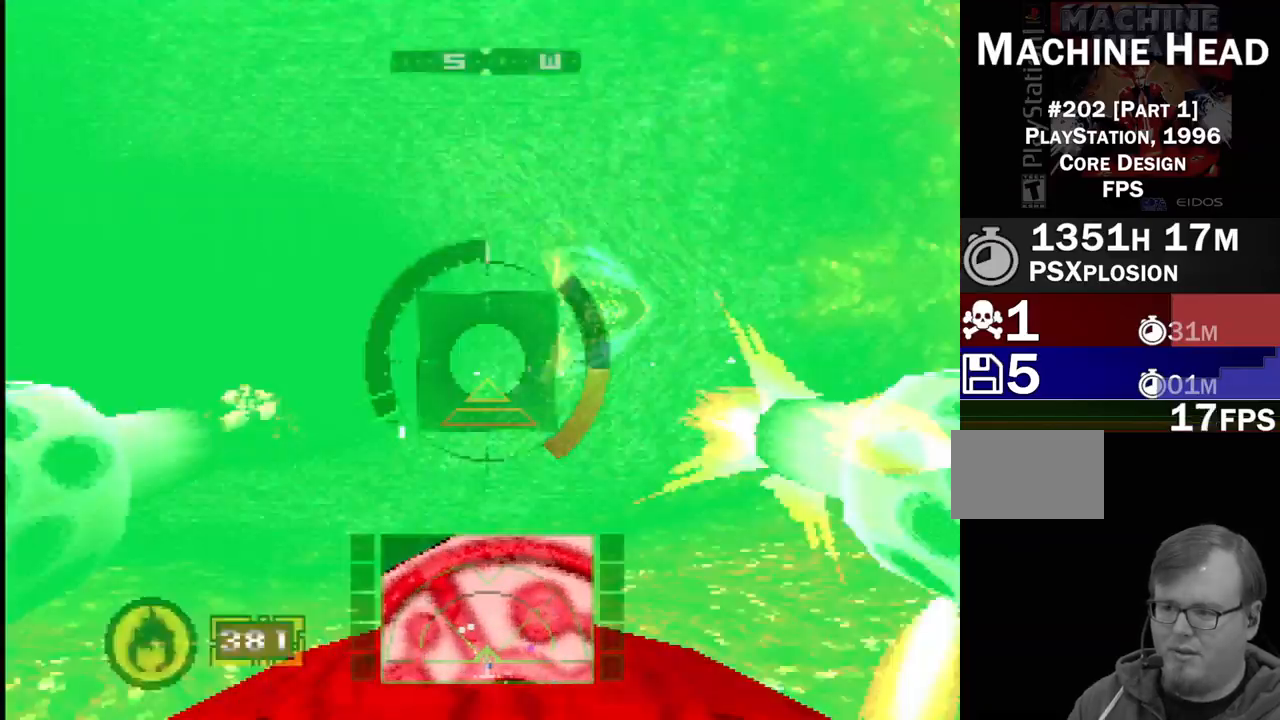
{"buttons": ["CROSS", "L1", "R2"], "events": [[267, "DPAD_LEFT", "down"], [267, "DPAD_UP", "down"], [383, "R2", "down"], [400, "DPAD_UP", "up"], [450, "CROSS", "down"], [450, "DPAD_LEFT", "up"]]}
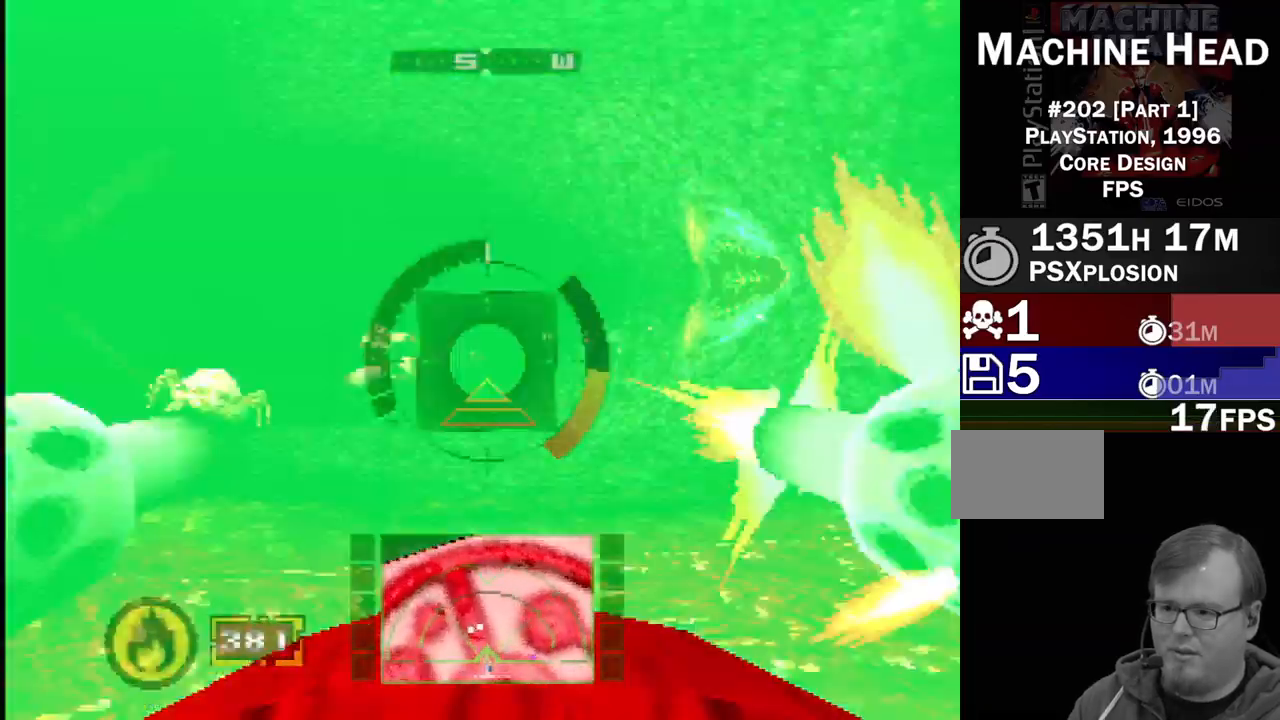
{"buttons": ["L1"], "events": [[100, "R2", "up"], [167, "CROSS", "up"], [250, "DPAD_LEFT", "down"], [350, "DPAD_LEFT", "up"]]}
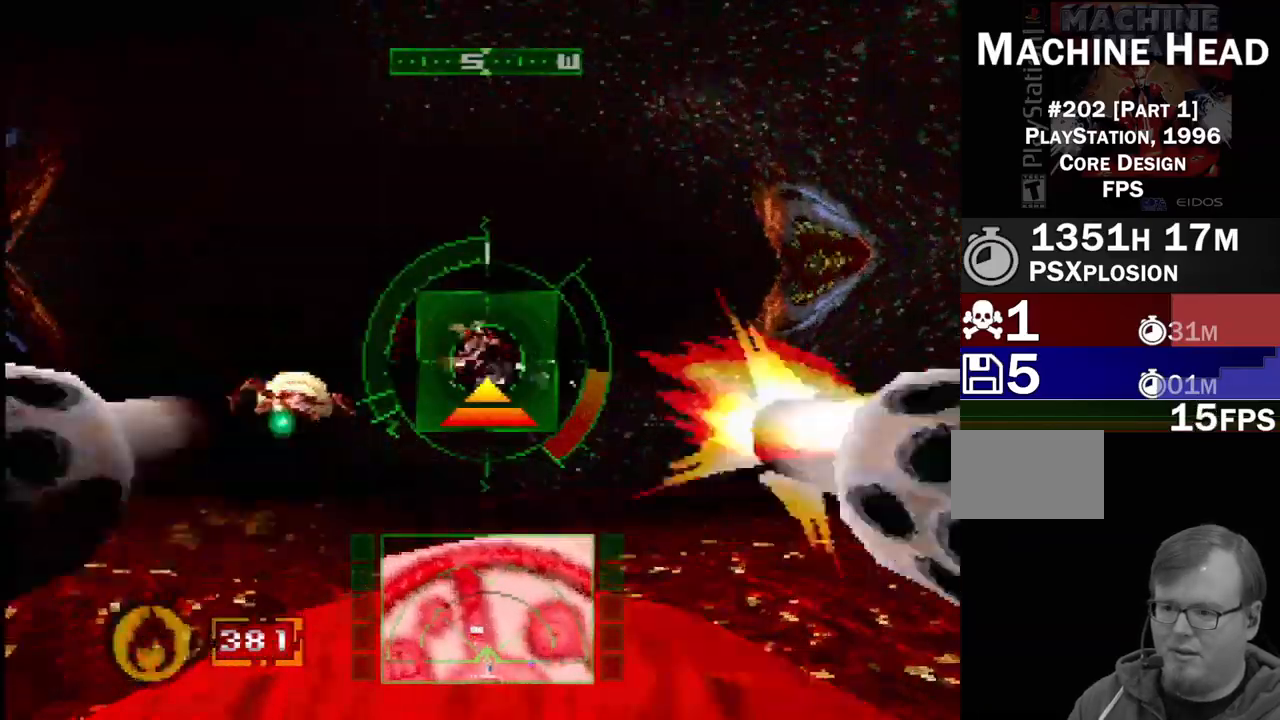
{"buttons": ["L1", "R1", "DPAD_LEFT"], "events": [[383, "R1", "down"], [483, "DPAD_LEFT", "down"]]}
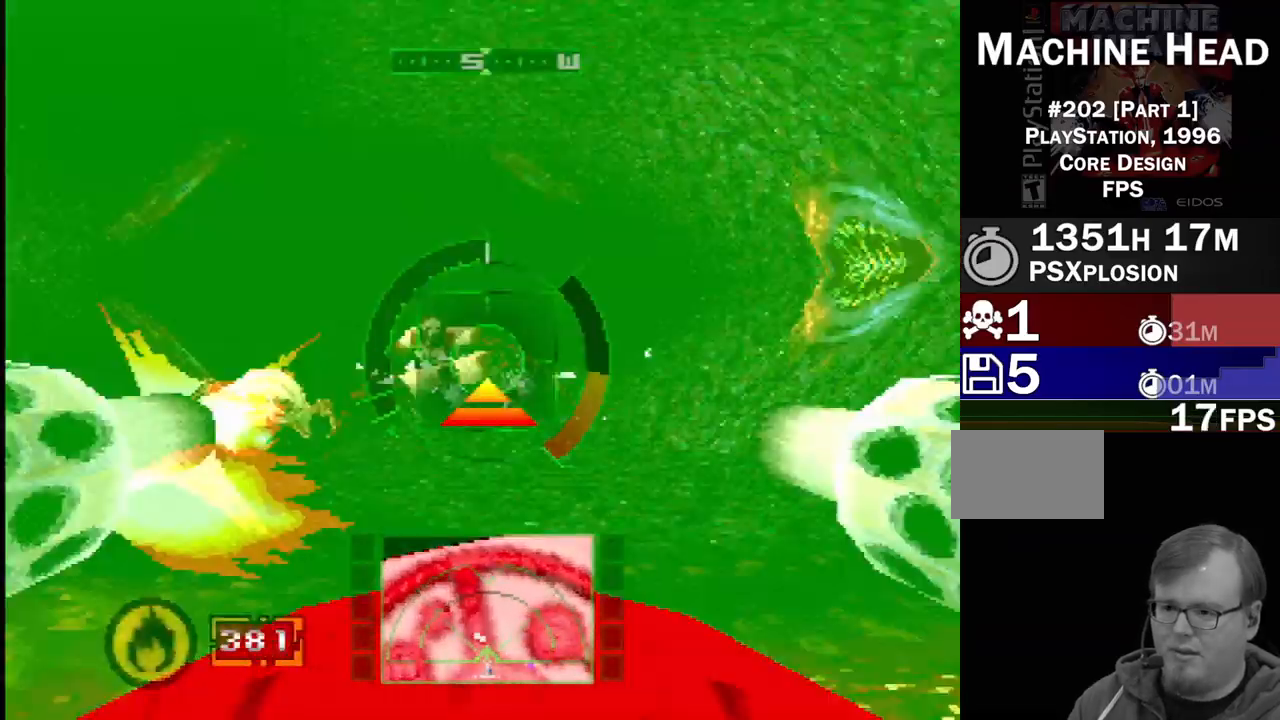
{"buttons": ["L1", "R1"], "events": [[50, "R1", "up"], [133, "DPAD_LEFT", "up"], [167, "R1", "down"]]}